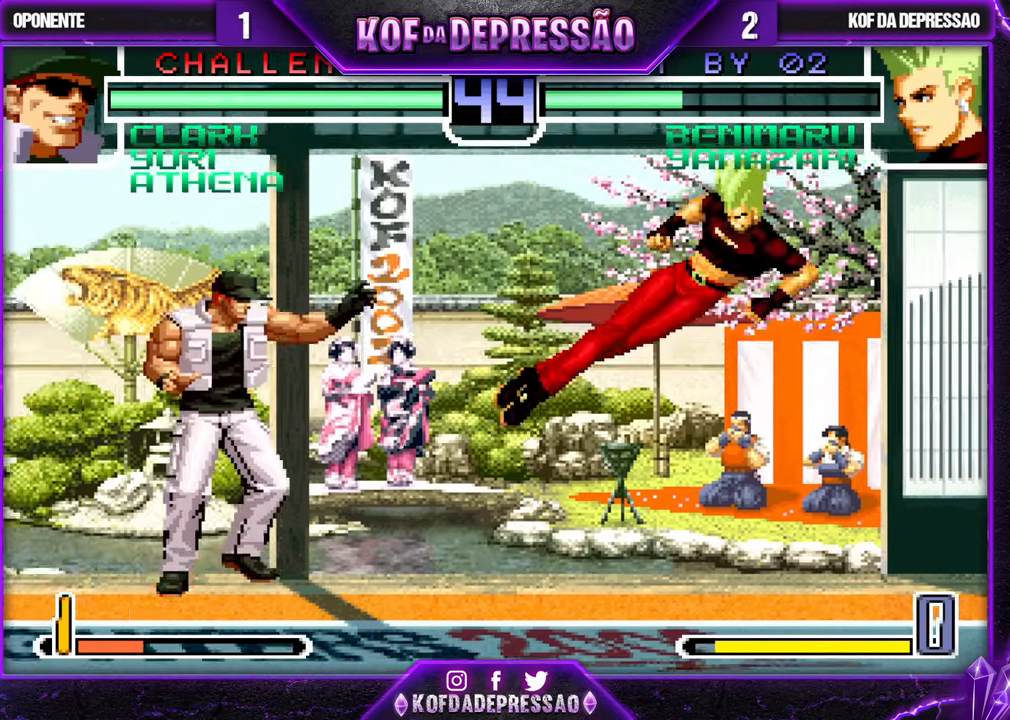
Gameplay with a controller (arcade stick); each line is a JSON object with the inputs held at the frame after it. "events" lists button and stick changes between this image and that frame as [ms after this image, input, new state], when the widget could be followed in between. Not read: L3 R3.
{"buttons": [], "left_stick": "center", "events": [[167, "left_stick", "up"], [217, "CROSS", "down"], [250, "left_stick", "center"], [267, "CROSS", "up"]]}
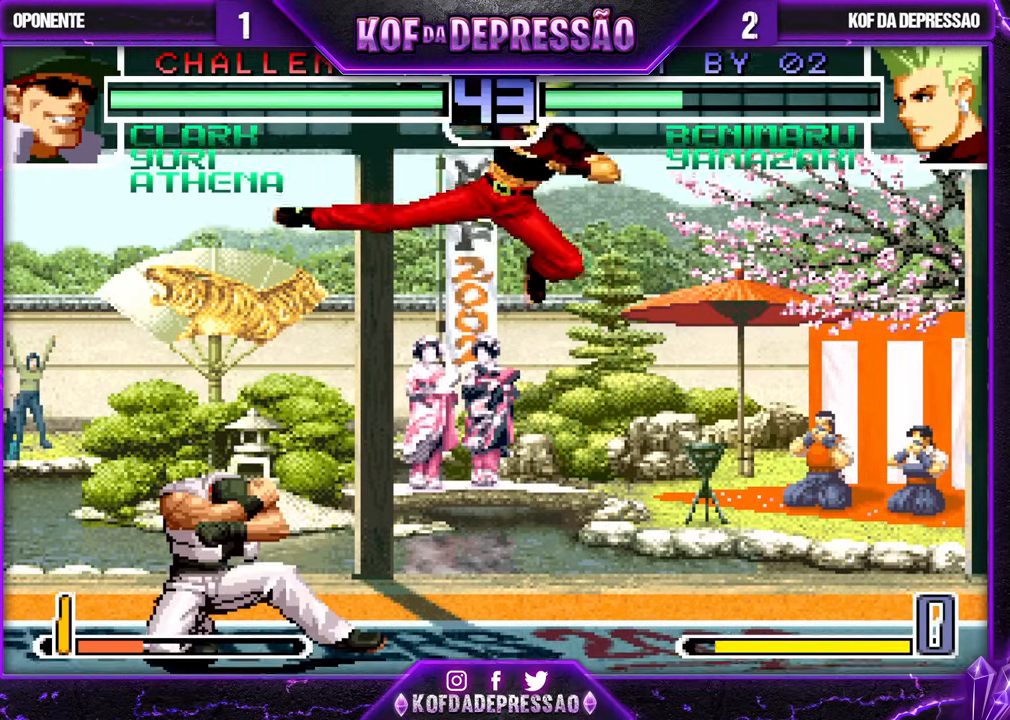
{"buttons": [], "left_stick": "down-left", "events": [[367, "left_stick", "down-left"], [433, "TRIANGLE", "down"], [500, "TRIANGLE", "up"]]}
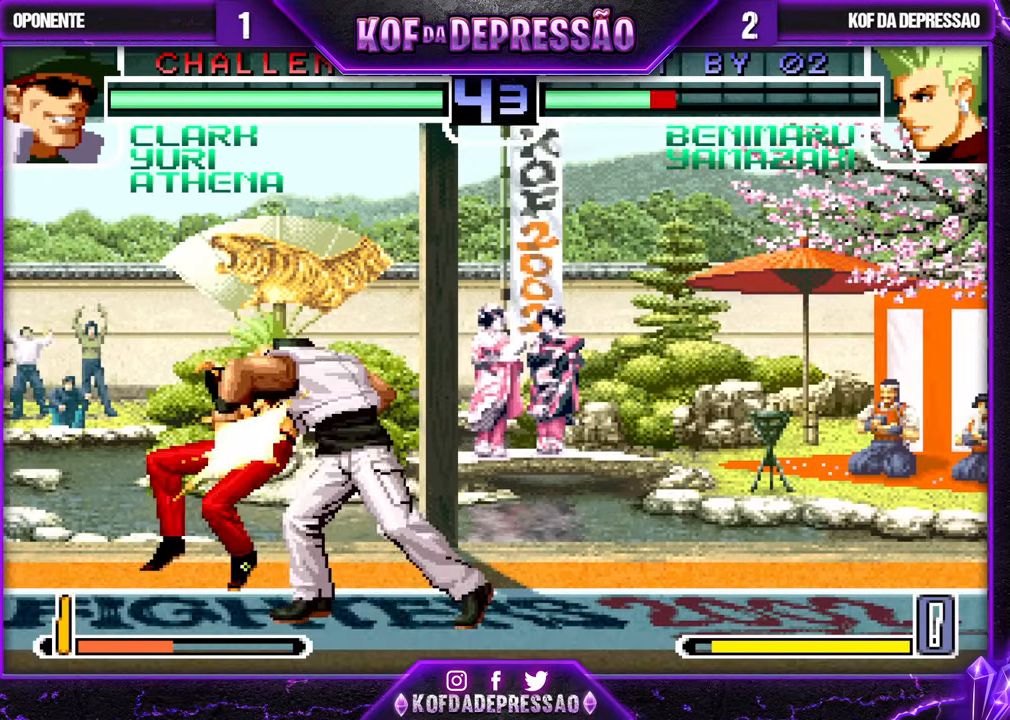
{"buttons": [], "left_stick": "center", "events": [[150, "TRIANGLE", "down"], [217, "TRIANGLE", "up"], [483, "left_stick", "center"]]}
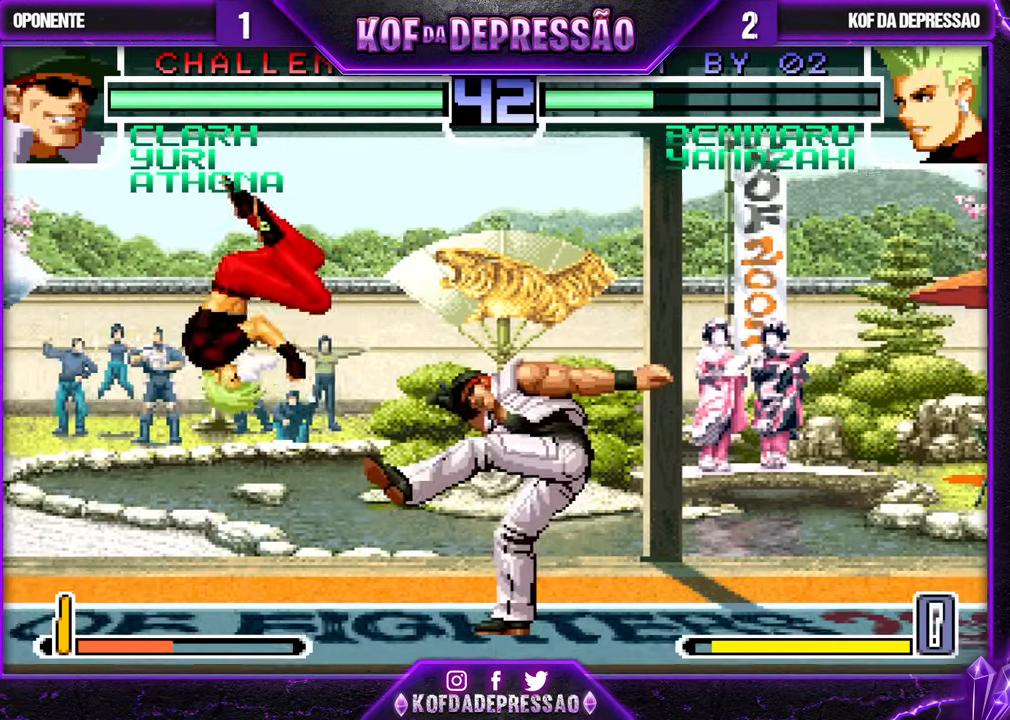
{"buttons": [], "left_stick": "down-right", "events": [[50, "left_stick", "right"], [100, "left_stick", "center"], [150, "left_stick", "right"], [400, "left_stick", "down-right"]]}
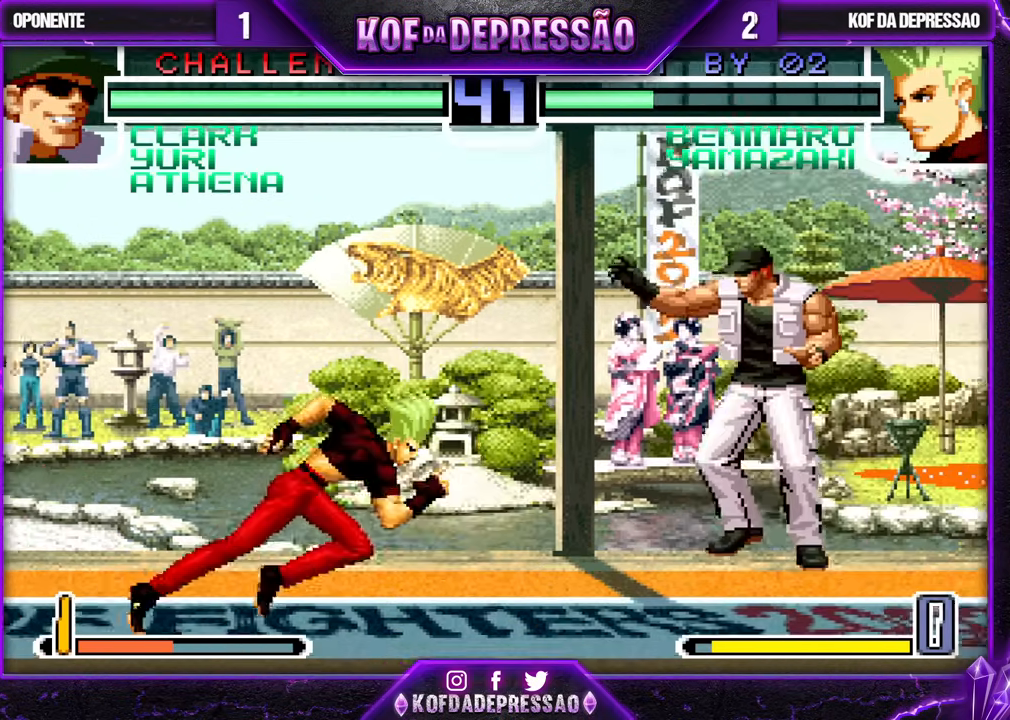
{"buttons": ["TRIANGLE"], "left_stick": "center", "events": [[233, "TRIANGLE", "down"], [300, "TRIANGLE", "up"], [450, "TRIANGLE", "down"], [500, "left_stick", "center"]]}
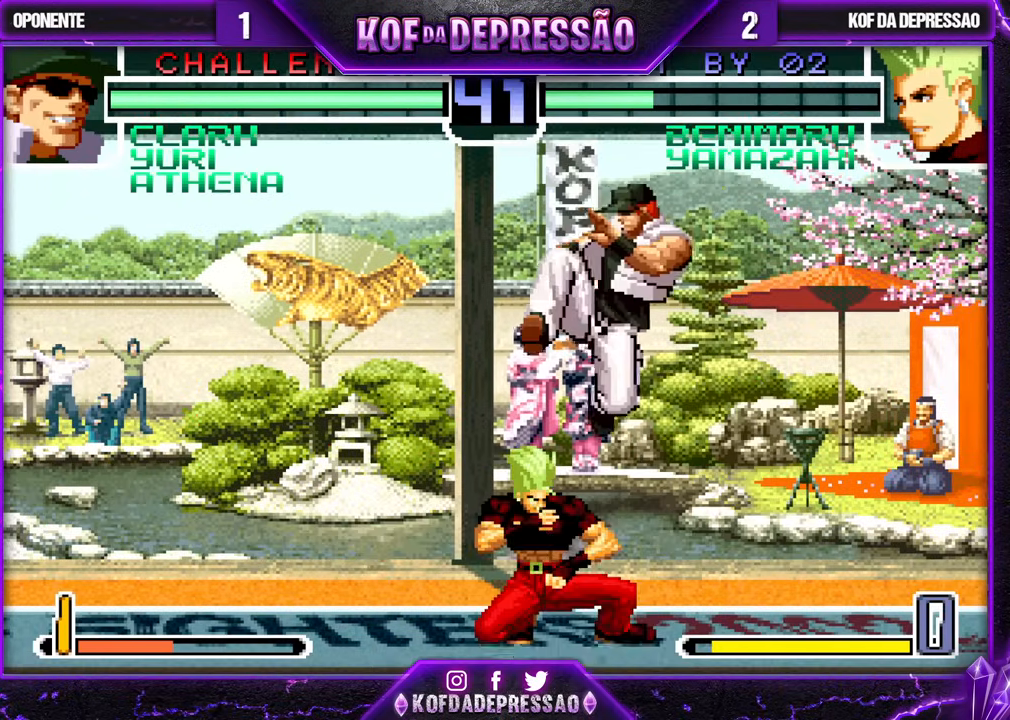
{"buttons": [], "left_stick": "down-right", "events": [[50, "TRIANGLE", "up"], [100, "left_stick", "down"], [233, "TRIANGLE", "down"], [300, "TRIANGLE", "up"], [300, "left_stick", "down-right"]]}
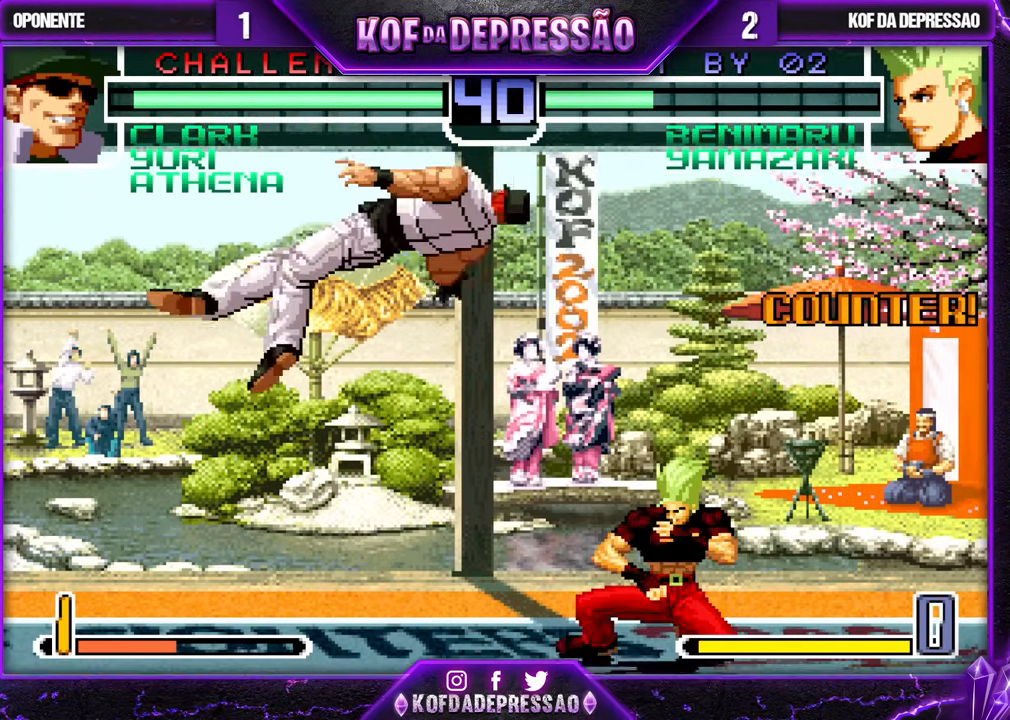
{"buttons": [], "left_stick": "center", "events": [[33, "left_stick", "up"], [83, "left_stick", "center"], [200, "CROSS", "down"], [200, "R1", "down"], [283, "CROSS", "up"], [283, "R1", "up"]]}
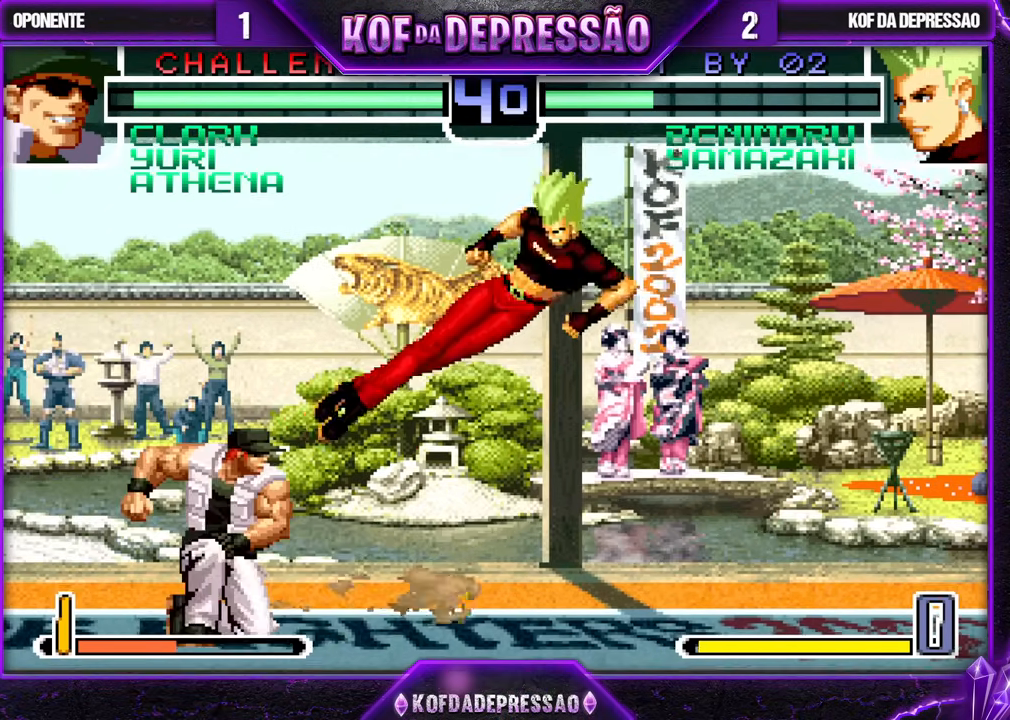
{"buttons": [], "left_stick": "center", "events": [[50, "left_stick", "down-right"], [250, "left_stick", "up-left"], [317, "left_stick", "center"], [350, "CROSS", "down"], [350, "R1", "down"], [417, "CROSS", "up"], [433, "R1", "up"]]}
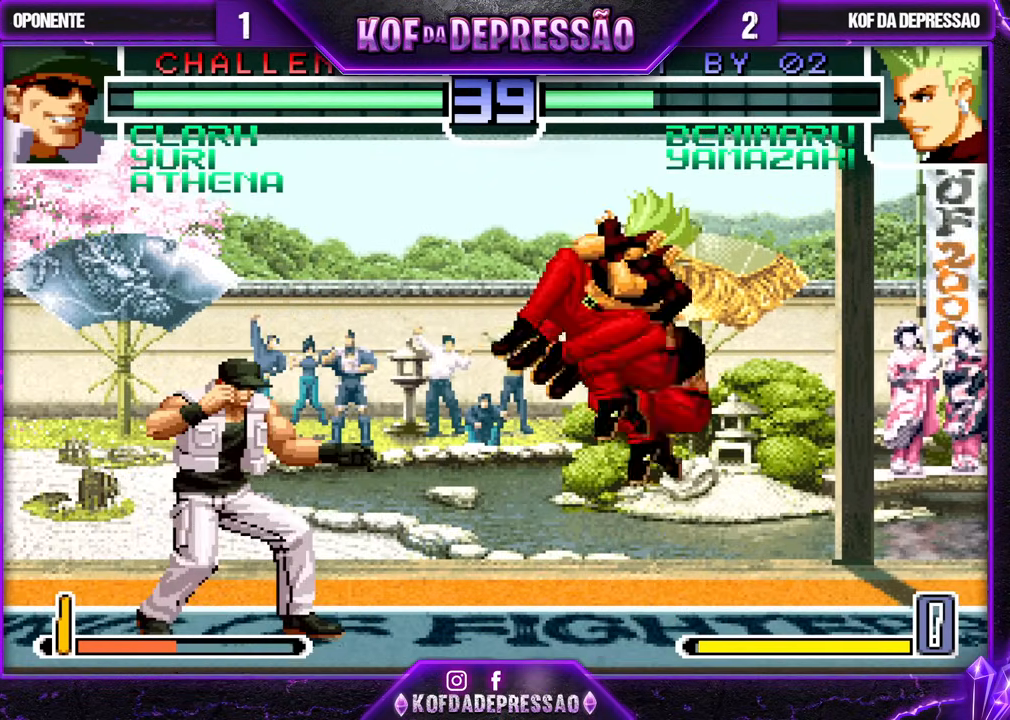
{"buttons": [], "left_stick": "down-right", "events": [[333, "TRIANGLE", "down"], [333, "left_stick", "down"], [400, "TRIANGLE", "up"], [433, "left_stick", "down-right"]]}
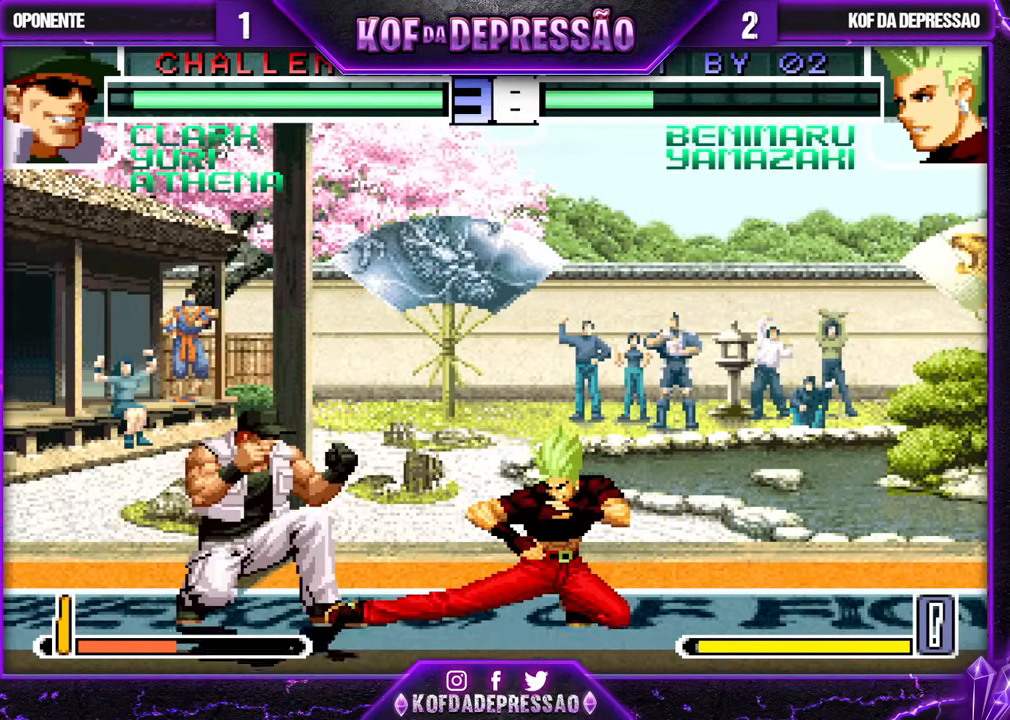
{"buttons": ["TRIANGLE"], "left_stick": "center", "events": [[200, "CROSS", "down"], [283, "CROSS", "up"], [317, "left_stick", "down-left"], [367, "left_stick", "left"], [433, "TRIANGLE", "down"], [500, "left_stick", "center"]]}
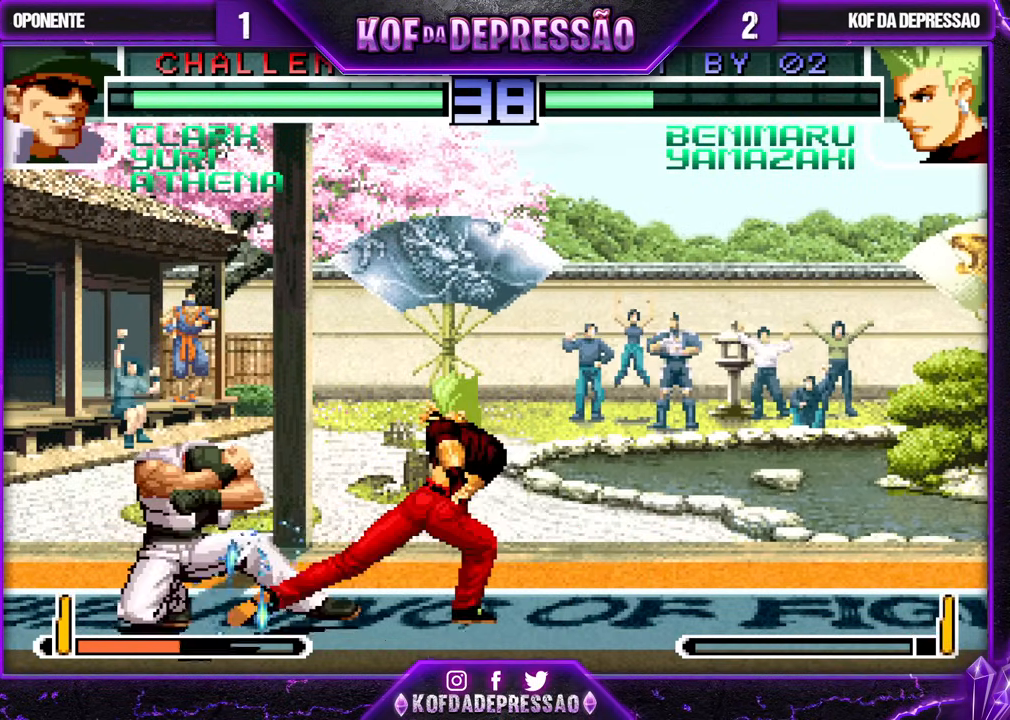
{"buttons": ["CROSS"], "left_stick": "center", "events": [[17, "TRIANGLE", "up"], [50, "left_stick", "down"], [183, "left_stick", "up"], [217, "TRIANGLE", "down"], [283, "TRIANGLE", "up"], [300, "left_stick", "center"], [467, "CROSS", "down"]]}
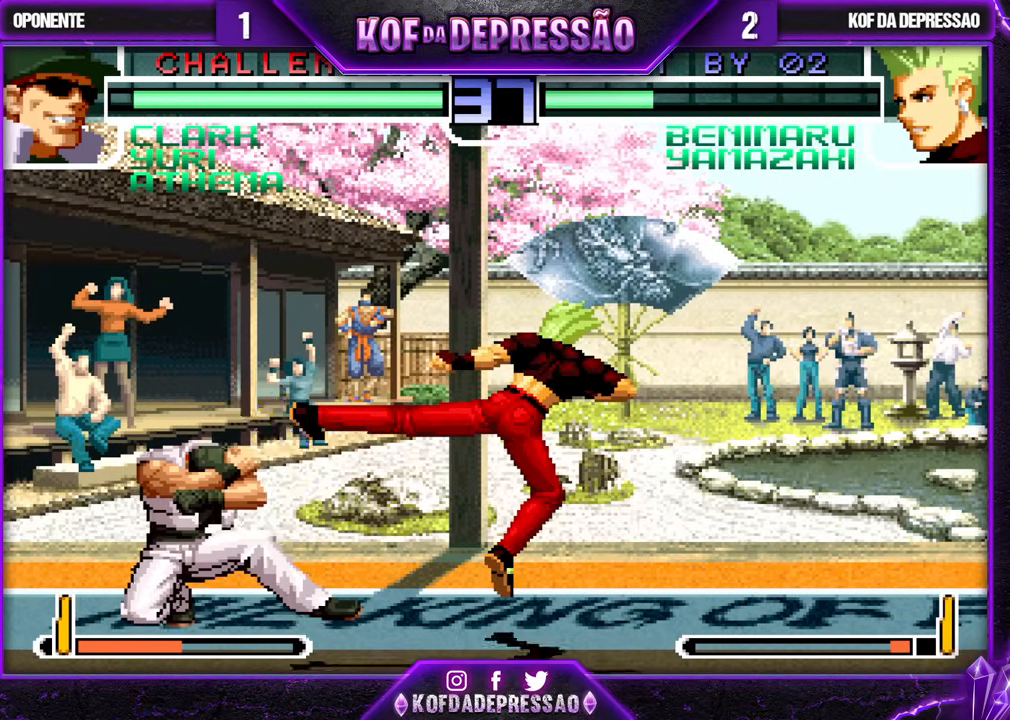
{"buttons": [], "left_stick": "center", "events": [[50, "CROSS", "up"], [183, "CROSS", "down"], [267, "CROSS", "up"], [400, "CROSS", "down"], [450, "CROSS", "up"]]}
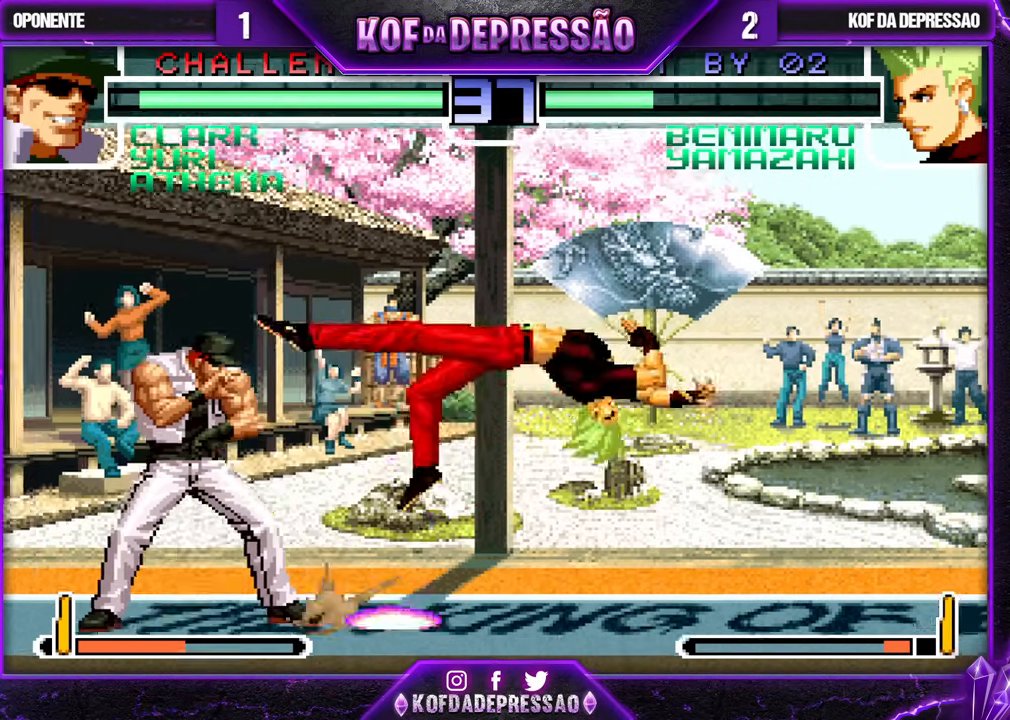
{"buttons": [], "left_stick": "down-right", "events": [[383, "left_stick", "down-right"]]}
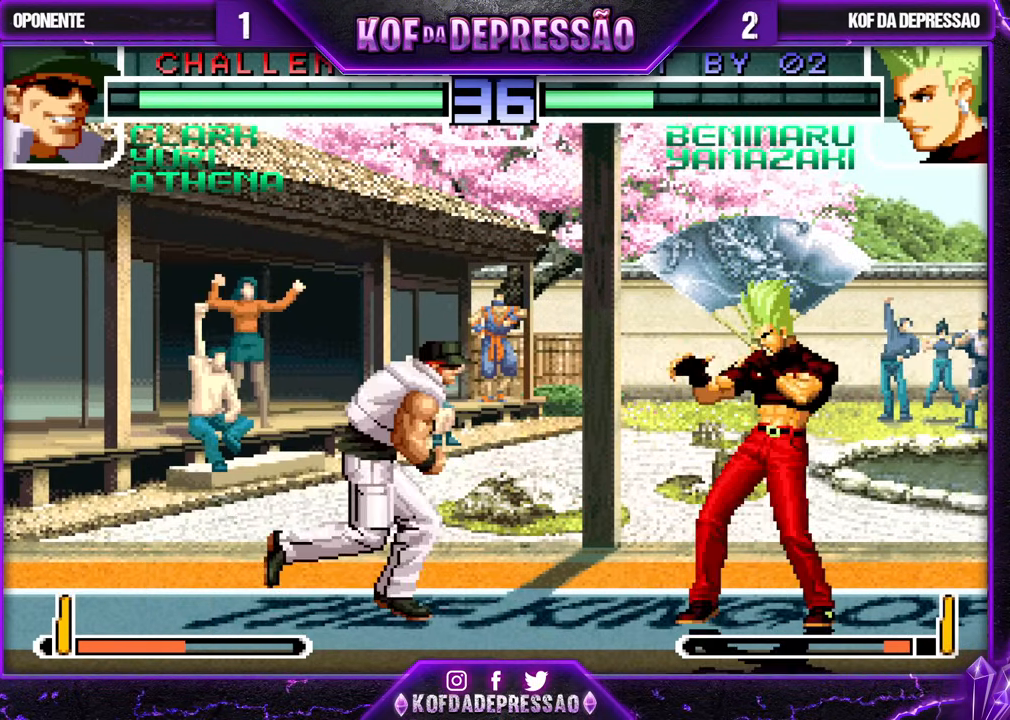
{"buttons": [], "left_stick": "center", "events": [[333, "left_stick", "up-left"], [433, "left_stick", "center"]]}
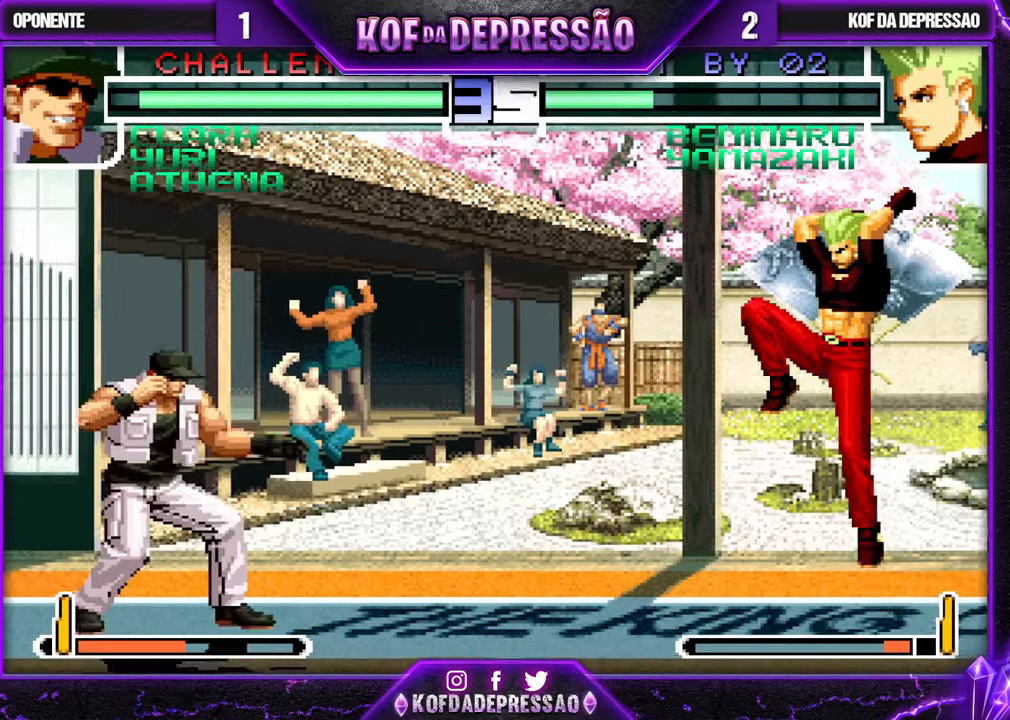
{"buttons": [], "left_stick": "center", "events": [[150, "CROSS", "down"], [217, "CROSS", "up"], [383, "left_stick", "up-left"], [450, "left_stick", "center"]]}
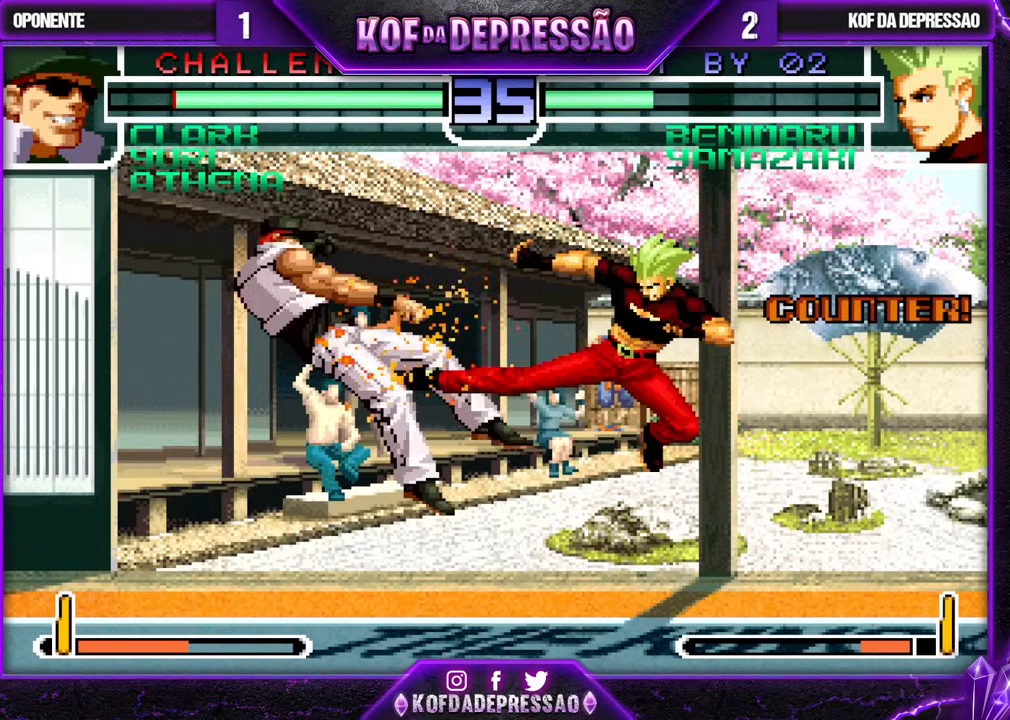
{"buttons": ["CROSS"], "left_stick": "center", "events": [[150, "left_stick", "down"], [250, "left_stick", "up"], [300, "left_stick", "center"], [500, "CROSS", "down"]]}
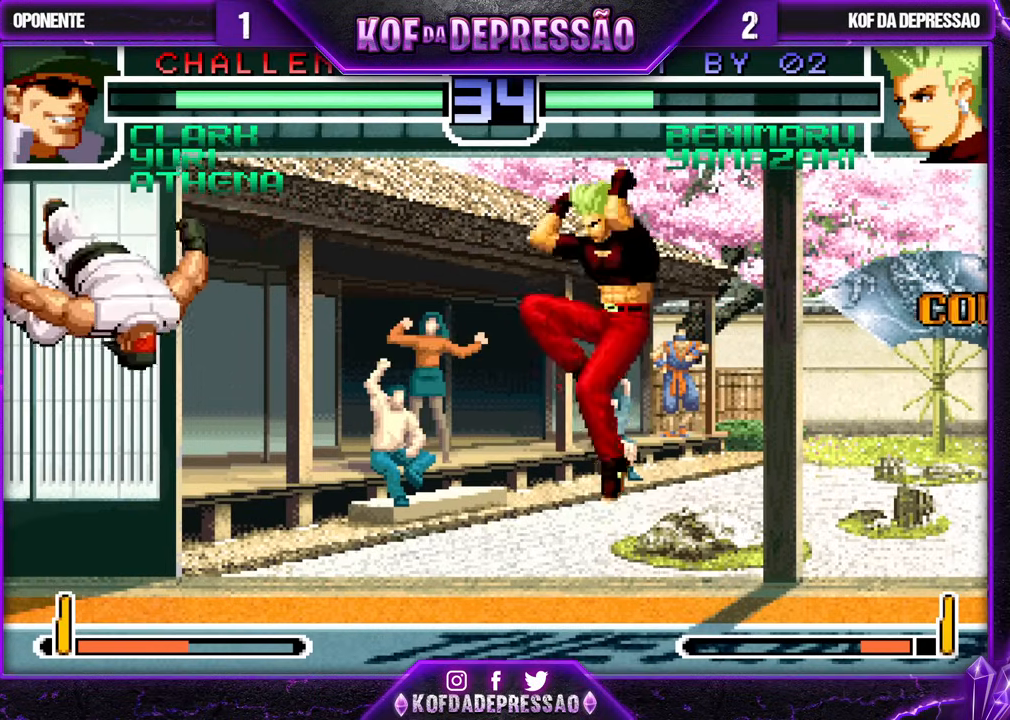
{"buttons": [], "left_stick": "center", "events": [[50, "CROSS", "up"], [267, "left_stick", "up-left"], [333, "left_stick", "center"], [383, "CROSS", "down"], [450, "CROSS", "up"]]}
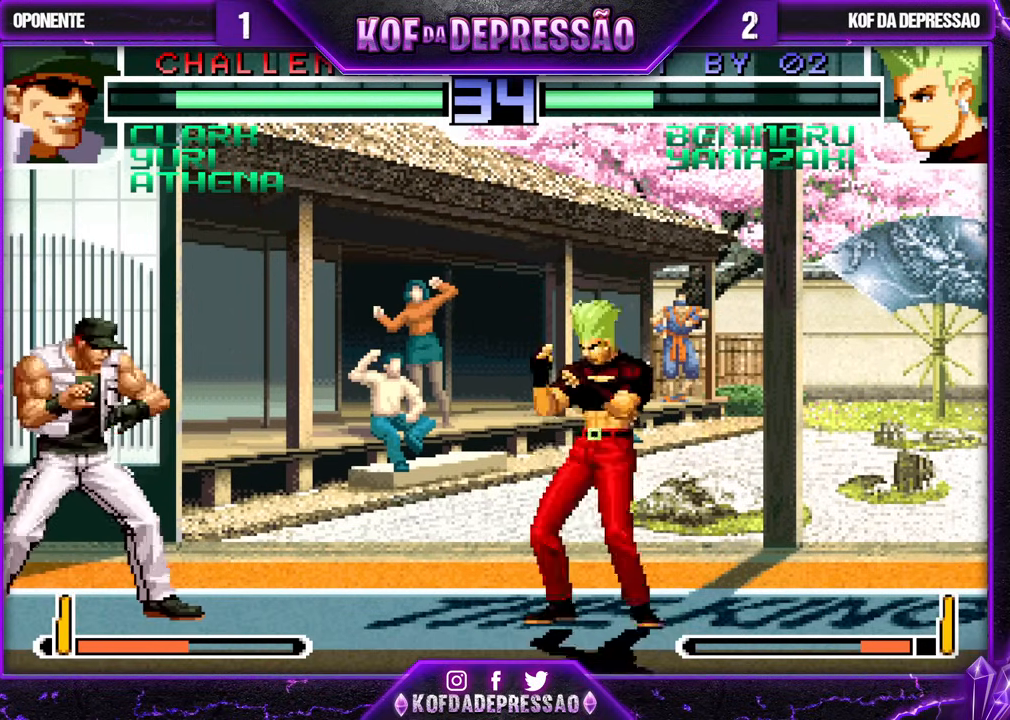
{"buttons": [], "left_stick": "center", "events": []}
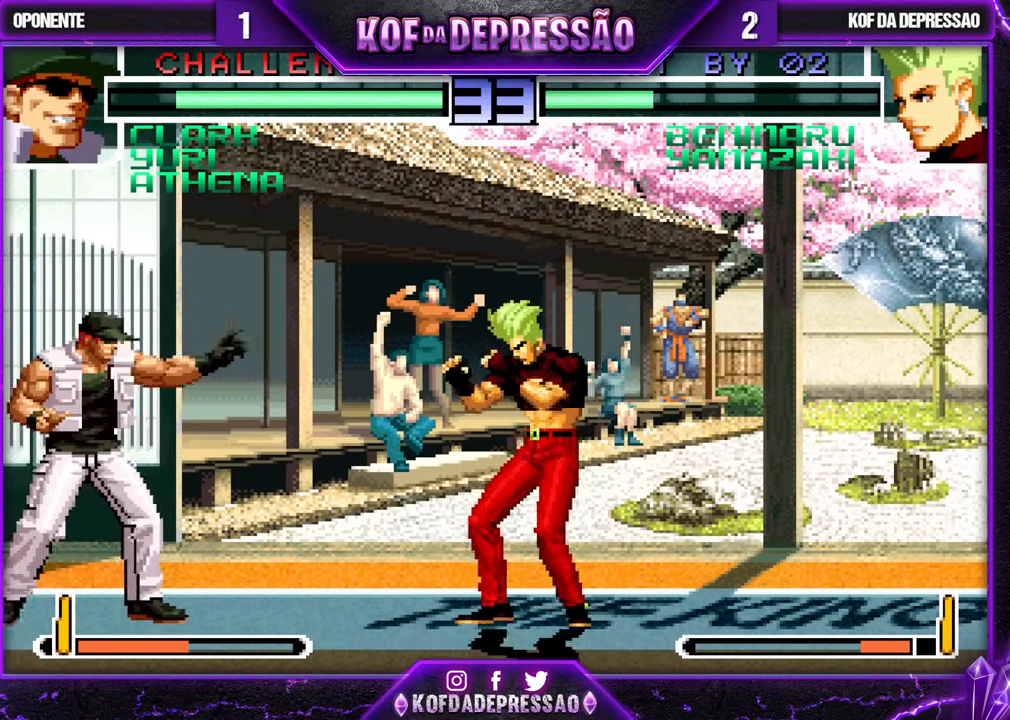
{"buttons": [], "left_stick": "up-left", "events": [[50, "TRIANGLE", "down"], [67, "SQUARE", "down"], [100, "SQUARE", "up"], [133, "TRIANGLE", "up"], [267, "left_stick", "right"], [450, "left_stick", "up-left"]]}
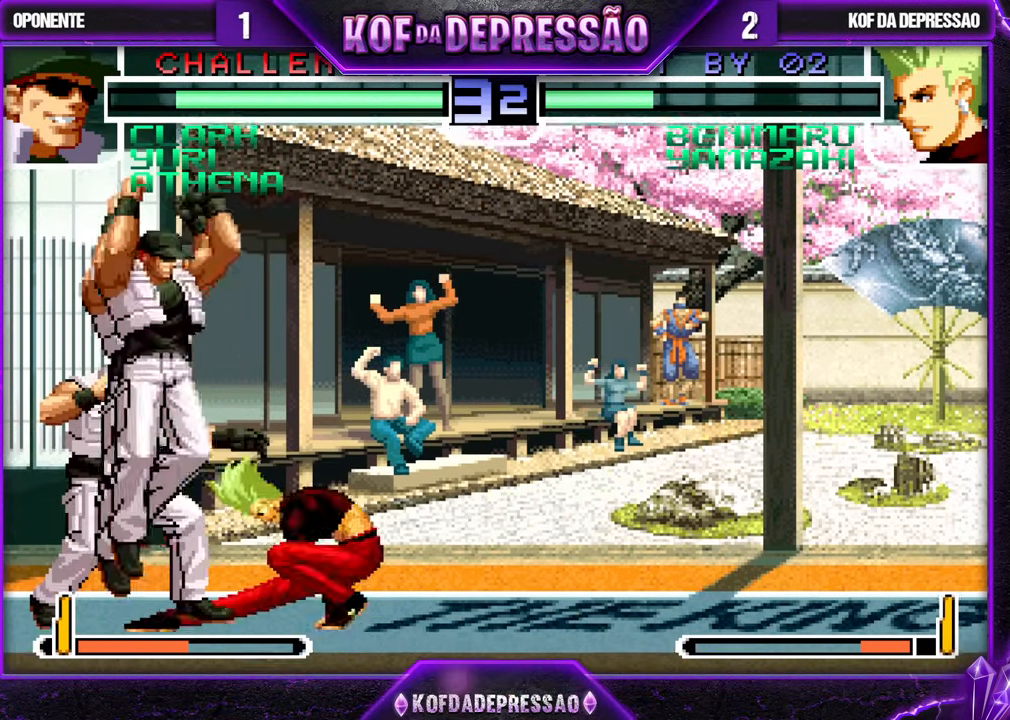
{"buttons": [], "left_stick": "down-right", "events": [[17, "left_stick", "center"], [117, "TRIANGLE", "down"], [133, "left_stick", "down-right"], [183, "TRIANGLE", "up"], [317, "left_stick", "down-left"], [350, "TRIANGLE", "down"], [383, "left_stick", "down-right"], [417, "TRIANGLE", "up"]]}
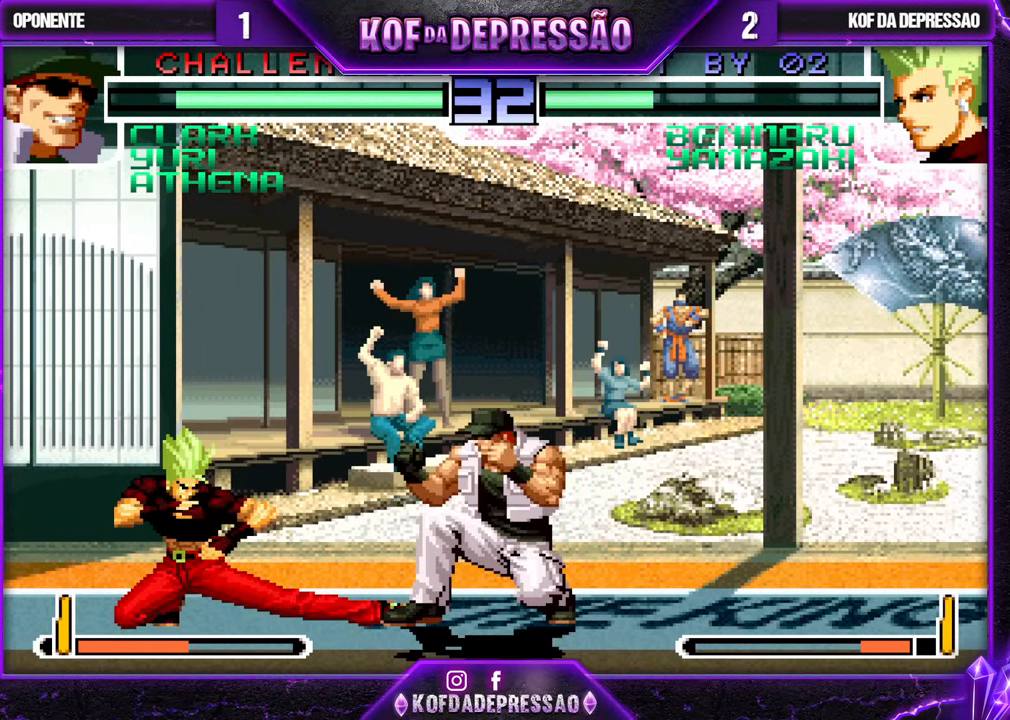
{"buttons": [], "left_stick": "center", "events": [[17, "left_stick", "up-right"], [33, "TRIANGLE", "down"], [67, "left_stick", "center"], [100, "TRIANGLE", "up"], [117, "left_stick", "down"], [233, "left_stick", "right"], [267, "TRIANGLE", "down"], [283, "left_stick", "up"], [367, "TRIANGLE", "up"], [367, "left_stick", "center"]]}
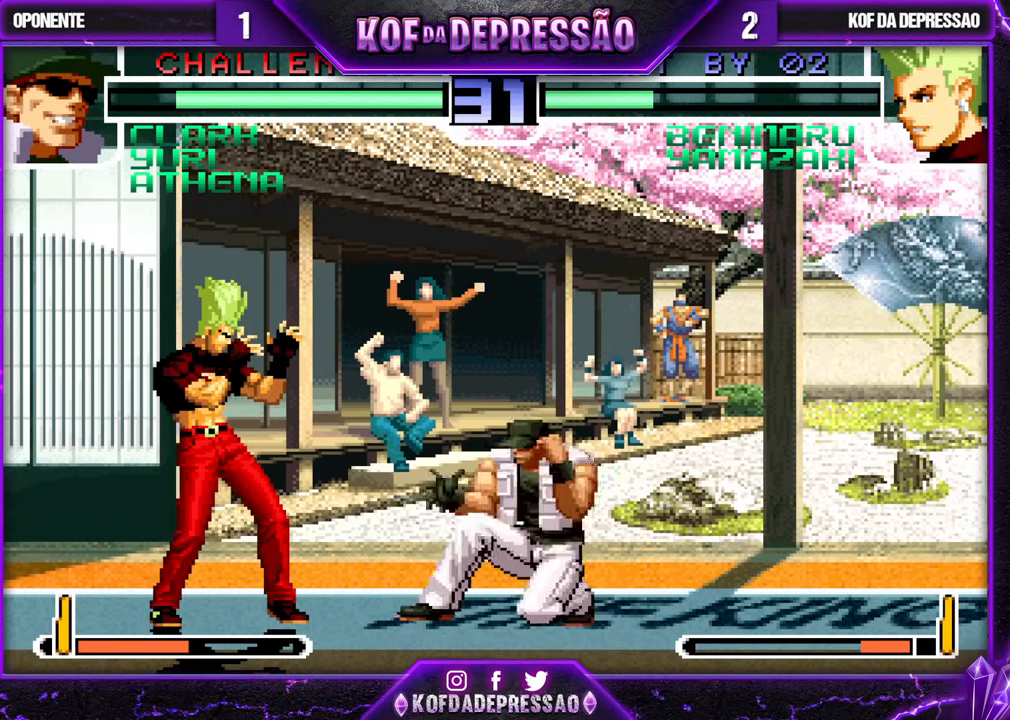
{"buttons": [], "left_stick": "center", "events": [[50, "left_stick", "right"], [167, "left_stick", "center"], [333, "CROSS", "down"], [383, "CROSS", "up"]]}
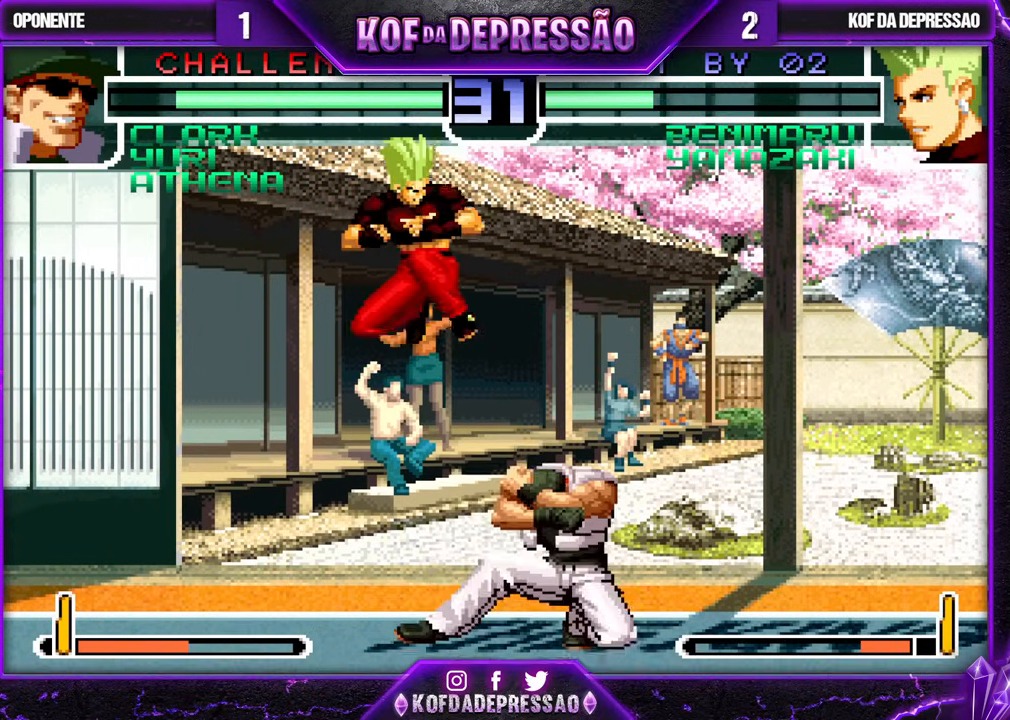
{"buttons": ["TRIANGLE"], "left_stick": "down-right", "events": [[133, "left_stick", "down-right"], [217, "TRIANGLE", "down"], [267, "TRIANGLE", "up"], [450, "TRIANGLE", "down"]]}
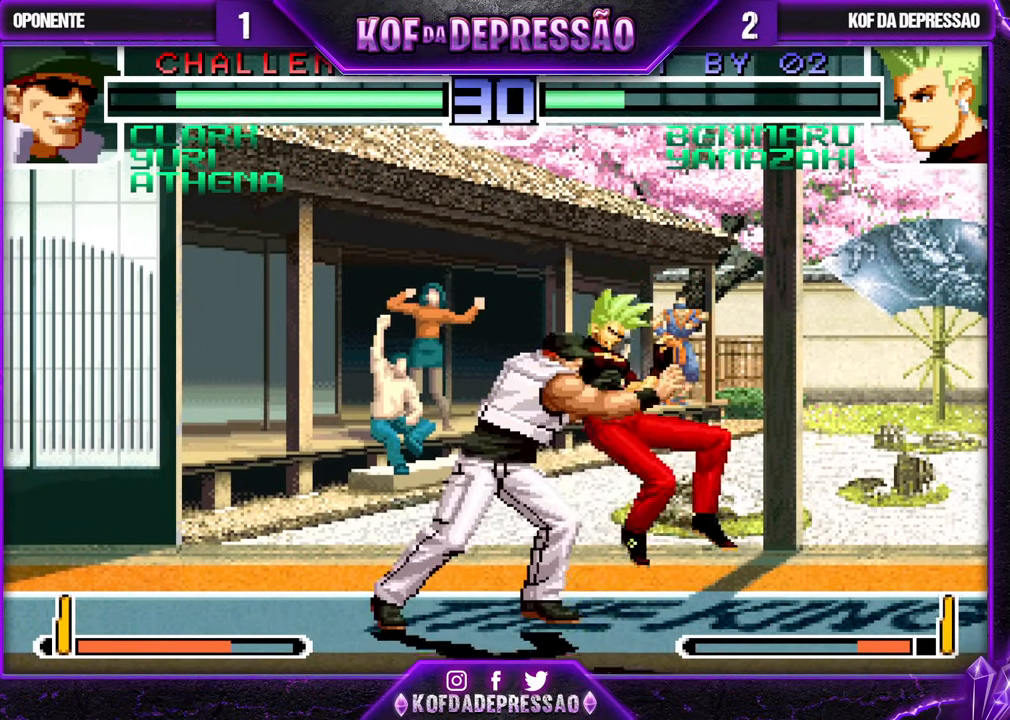
{"buttons": [], "left_stick": "left", "events": [[17, "TRIANGLE", "up"], [217, "left_stick", "center"], [283, "left_stick", "left"], [350, "left_stick", "center"], [400, "left_stick", "left"]]}
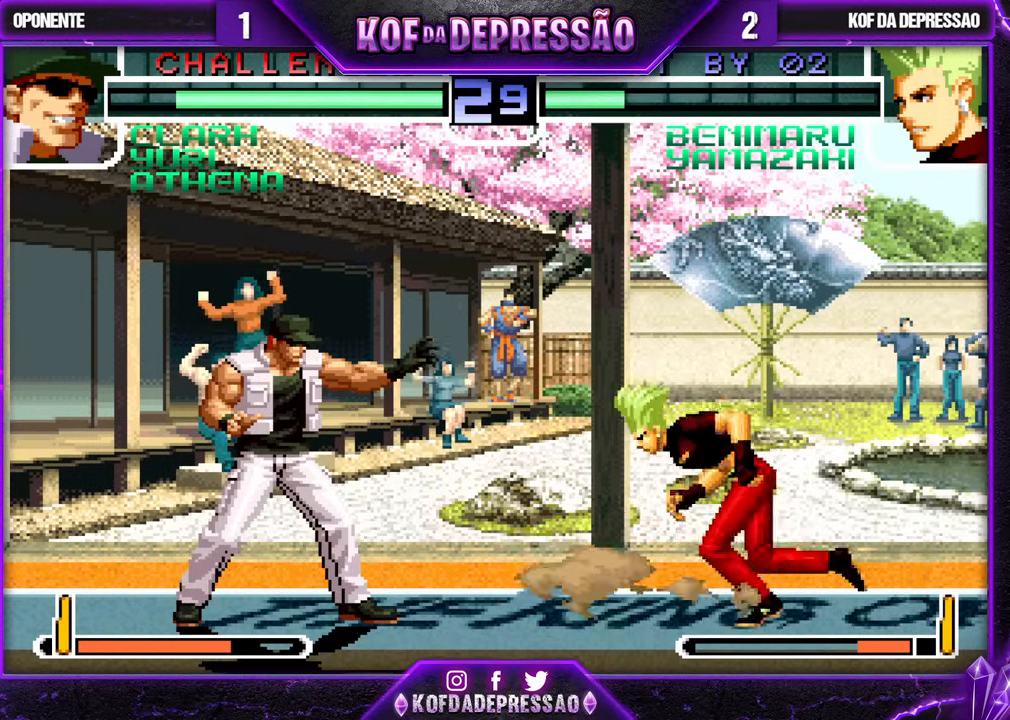
{"buttons": [], "left_stick": "down", "events": [[267, "left_stick", "down"]]}
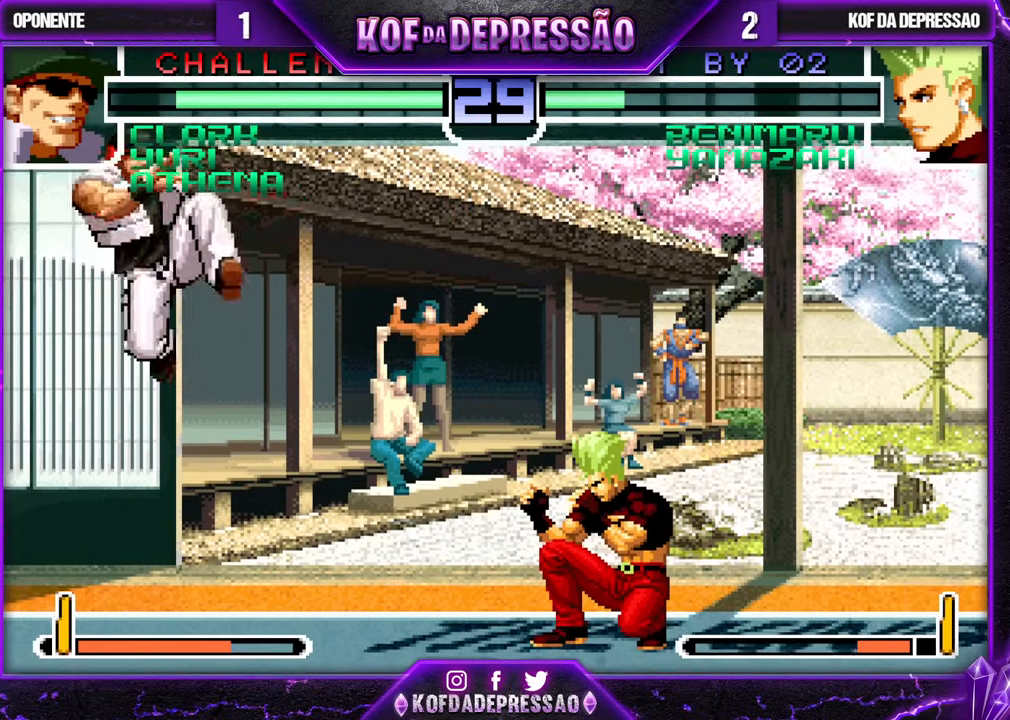
{"buttons": ["CROSS"], "left_stick": "center", "events": [[183, "left_stick", "left"], [233, "left_stick", "up"], [300, "left_stick", "center"], [433, "CROSS", "down"]]}
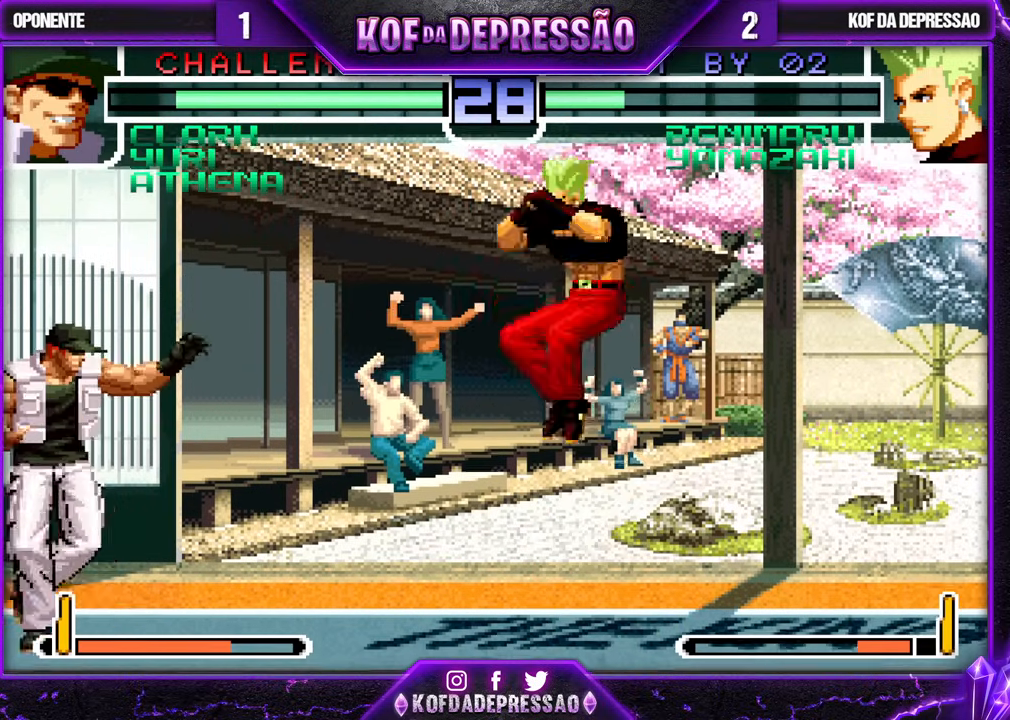
{"buttons": ["CROSS"], "left_stick": "center", "events": [[17, "CROSS", "up"], [217, "left_stick", "up"], [300, "left_stick", "center"], [467, "CROSS", "down"]]}
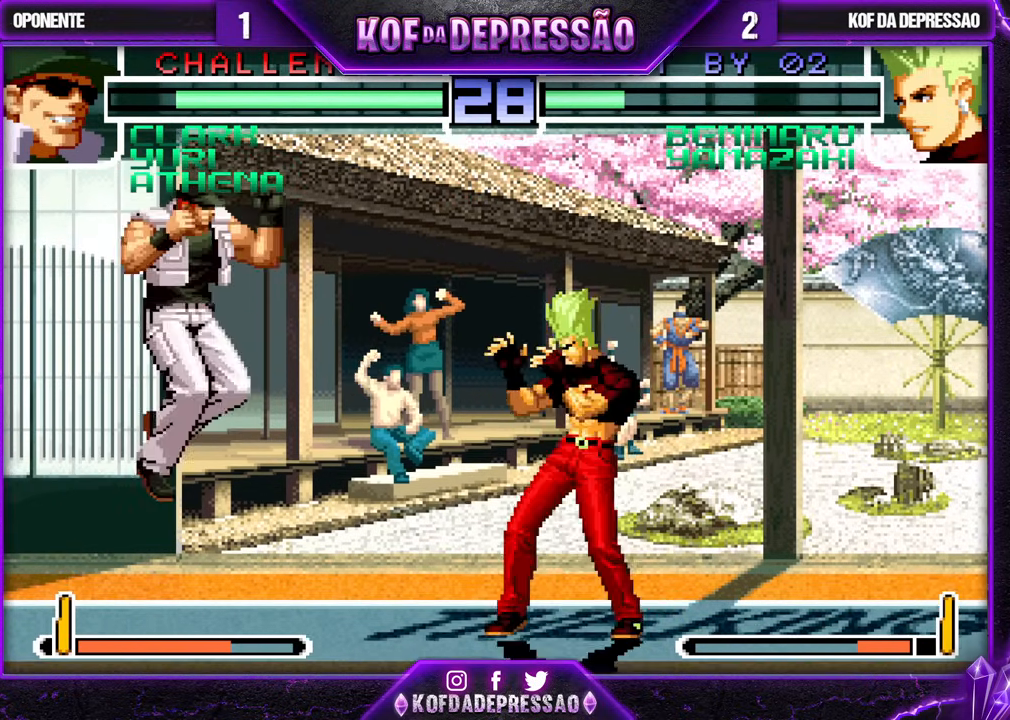
{"buttons": [], "left_stick": "center", "events": [[33, "CROSS", "up"]]}
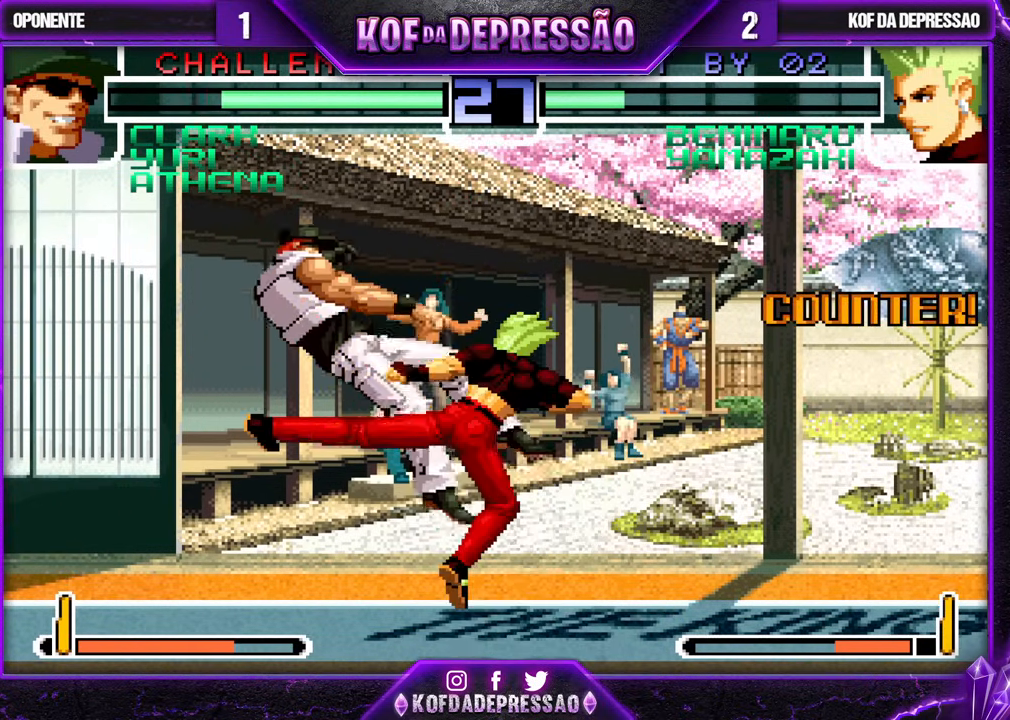
{"buttons": ["CROSS"], "left_stick": "center", "events": [[133, "left_stick", "down"], [250, "left_stick", "left"], [333, "left_stick", "center"], [450, "CROSS", "down"], [450, "R1", "down"], [500, "R1", "up"]]}
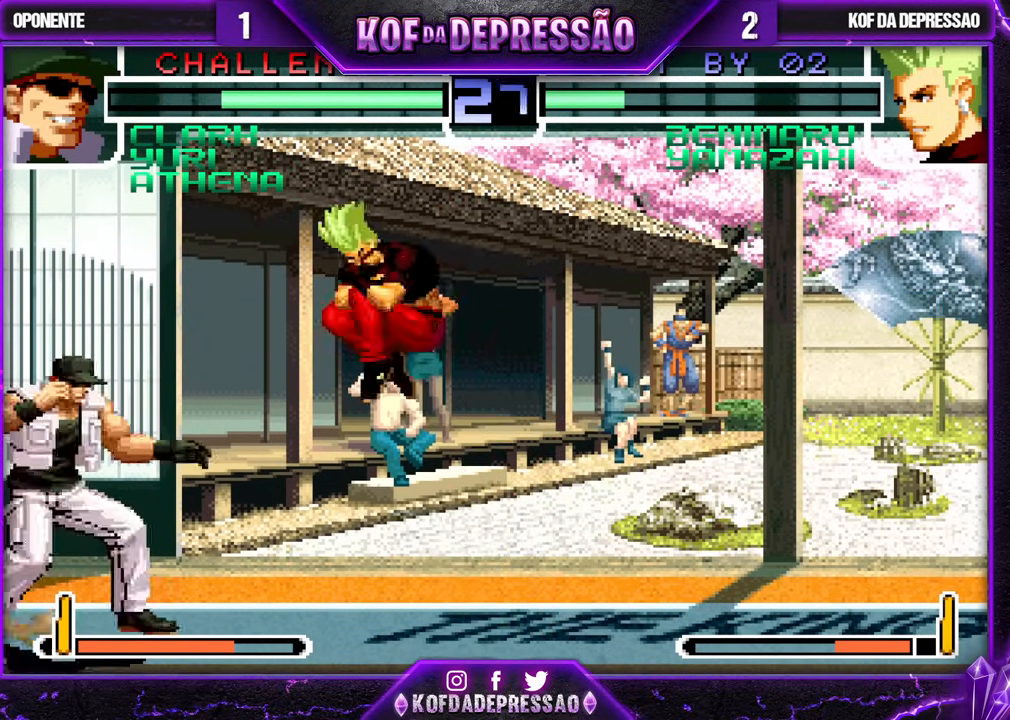
{"buttons": [], "left_stick": "right", "events": [[17, "CROSS", "up"], [150, "left_stick", "right"]]}